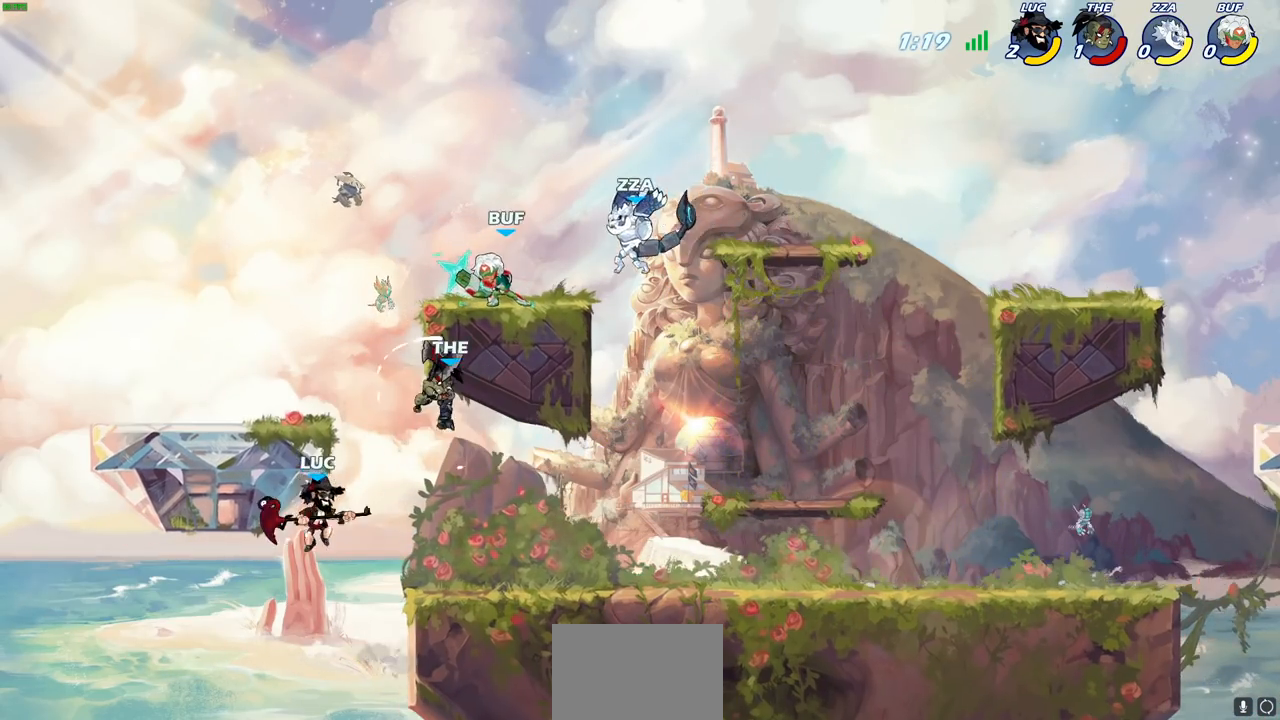
Gameplay with a controller (PlayStation layout); each line is a JSON object with the inputs held at the frame after it. "events" lists button and stick changes between this image and that frame as [ms after this image, input, new state], when the widget could be followed in between.
{"buttons": [], "left_stick": "up-right", "right_stick": "center", "events": [[17, "CROSS", "down"], [67, "SQUARE", "down"], [100, "CROSS", "up"], [117, "SQUARE", "up"], [133, "left_stick", "up-left"], [333, "left_stick", "up-right"]]}
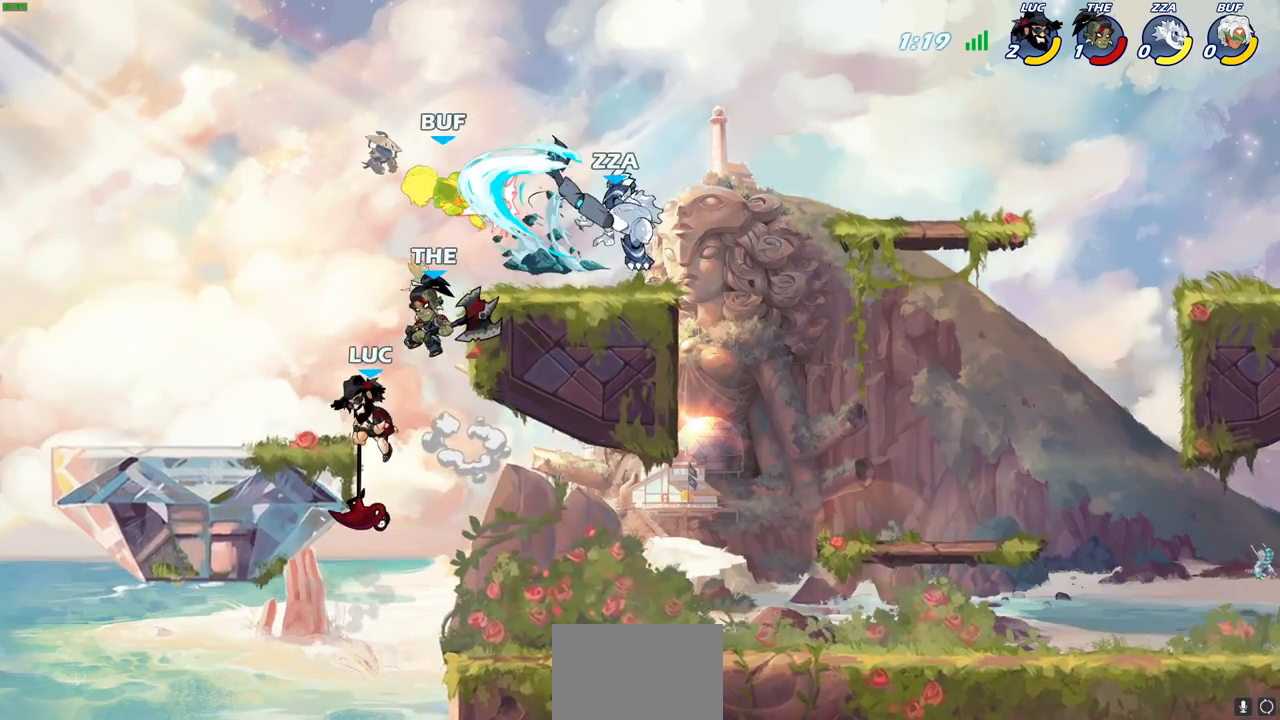
{"buttons": ["CROSS"], "left_stick": "left", "right_stick": "center", "events": [[217, "left_stick", "down-right"], [300, "left_stick", "down-left"], [383, "left_stick", "left"], [500, "CROSS", "down"]]}
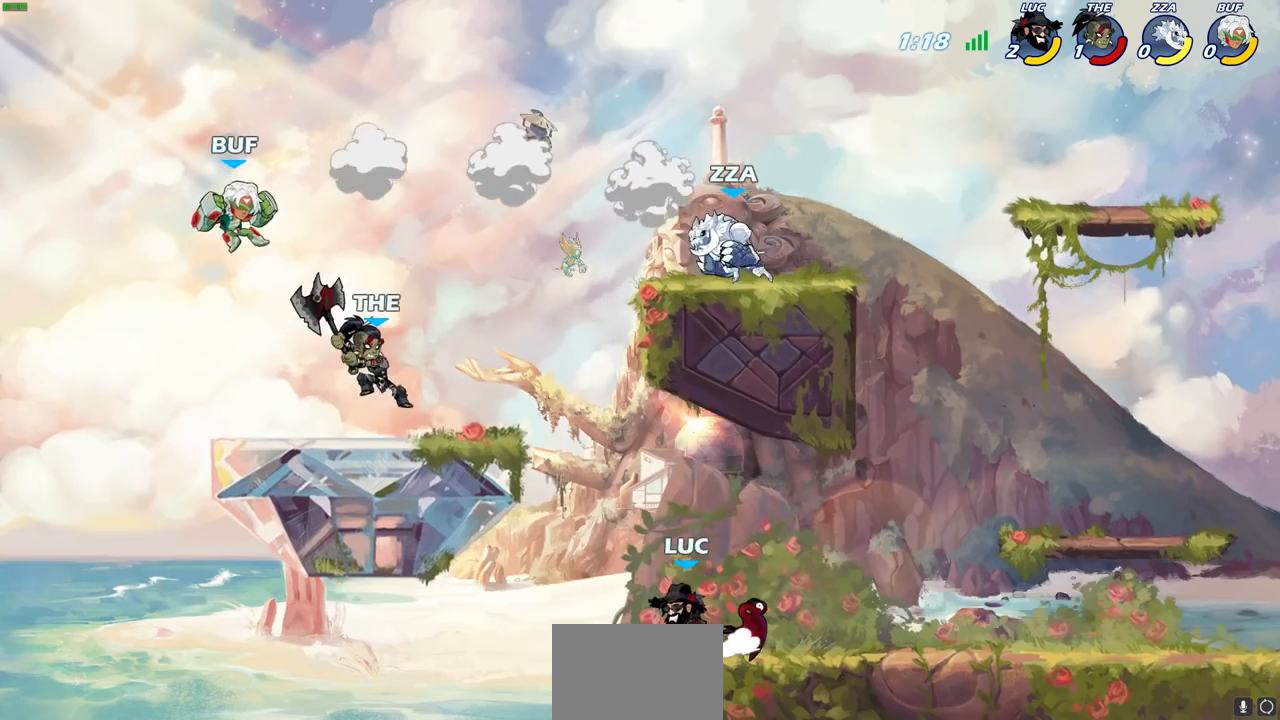
{"buttons": ["CIRCLE", "R2"], "left_stick": "center", "right_stick": "center", "events": [[200, "CROSS", "up"], [350, "left_stick", "center"], [383, "R2", "down"], [400, "CIRCLE", "down"]]}
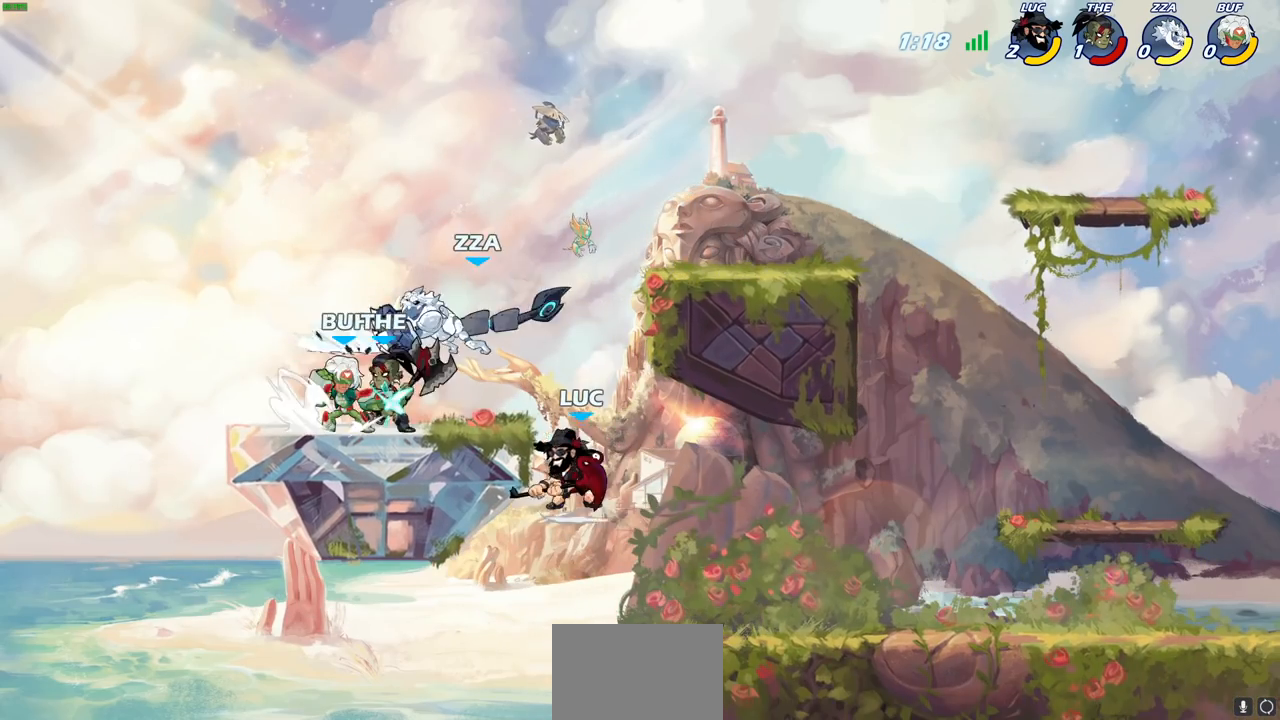
{"buttons": ["CIRCLE", "R2"], "left_stick": "left", "right_stick": "center", "events": [[267, "left_stick", "left"]]}
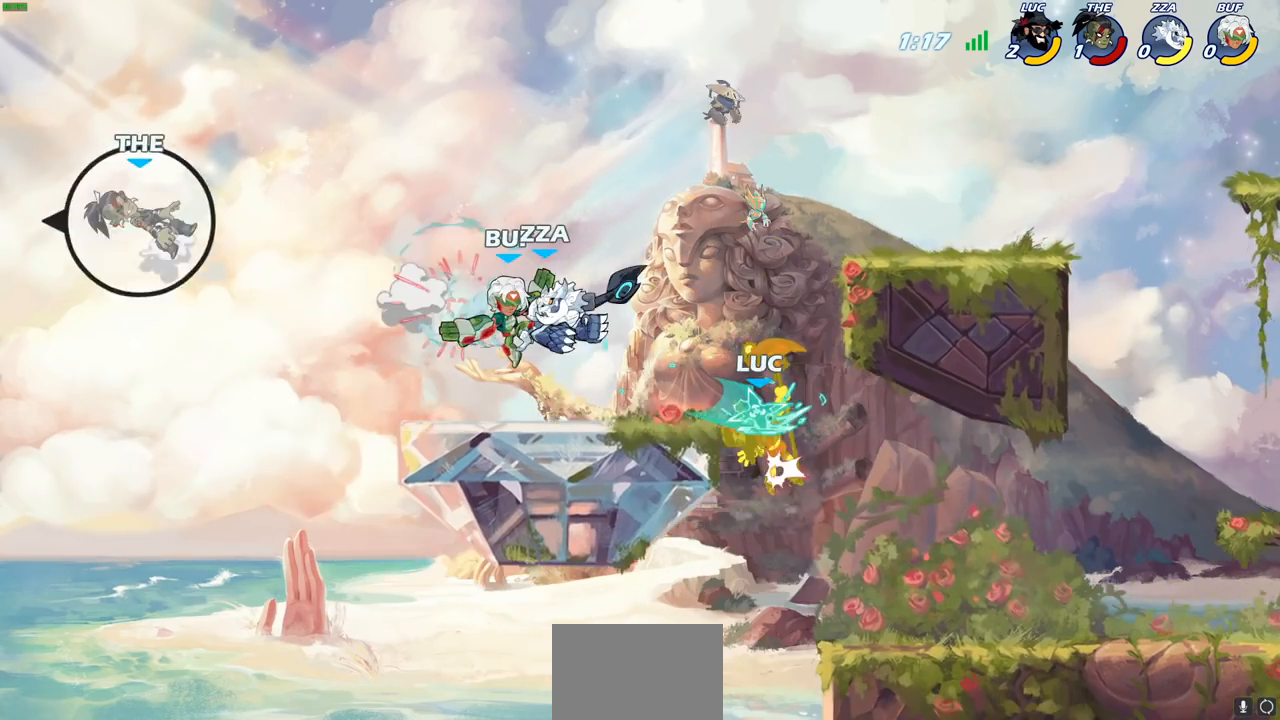
{"buttons": [], "left_stick": "center", "right_stick": "center", "events": [[67, "left_stick", "center"], [400, "CIRCLE", "up"], [450, "R2", "up"]]}
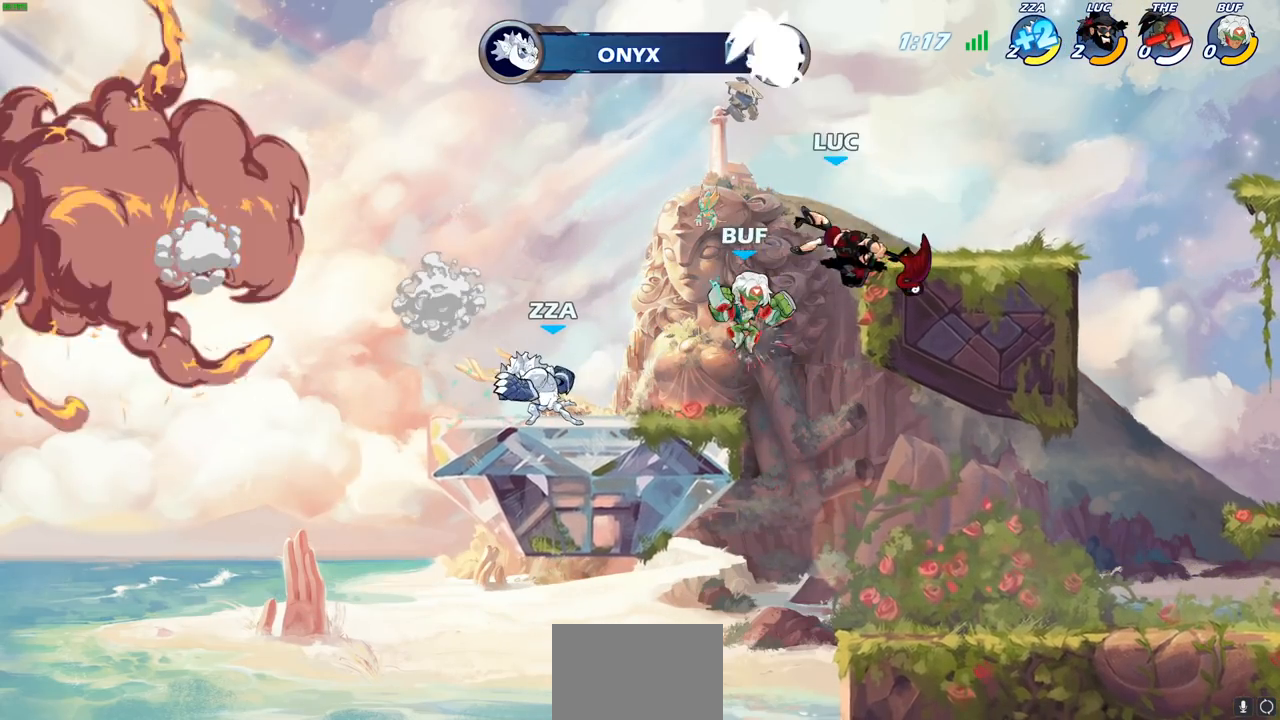
{"buttons": ["CIRCLE"], "left_stick": "down", "right_stick": "center", "events": [[217, "left_stick", "up-left"], [233, "CROSS", "down"], [367, "CROSS", "up"], [383, "left_stick", "down-left"], [417, "CIRCLE", "down"], [483, "left_stick", "down"]]}
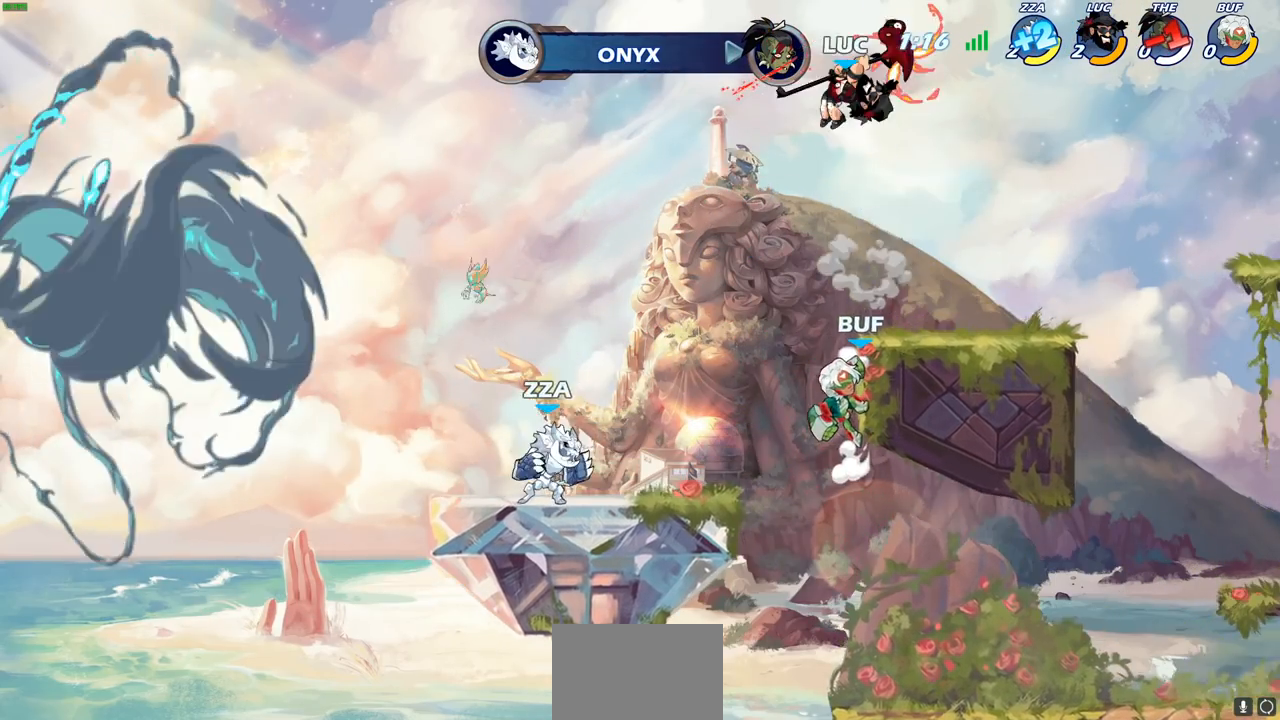
{"buttons": ["CIRCLE"], "left_stick": "down", "right_stick": "center", "events": []}
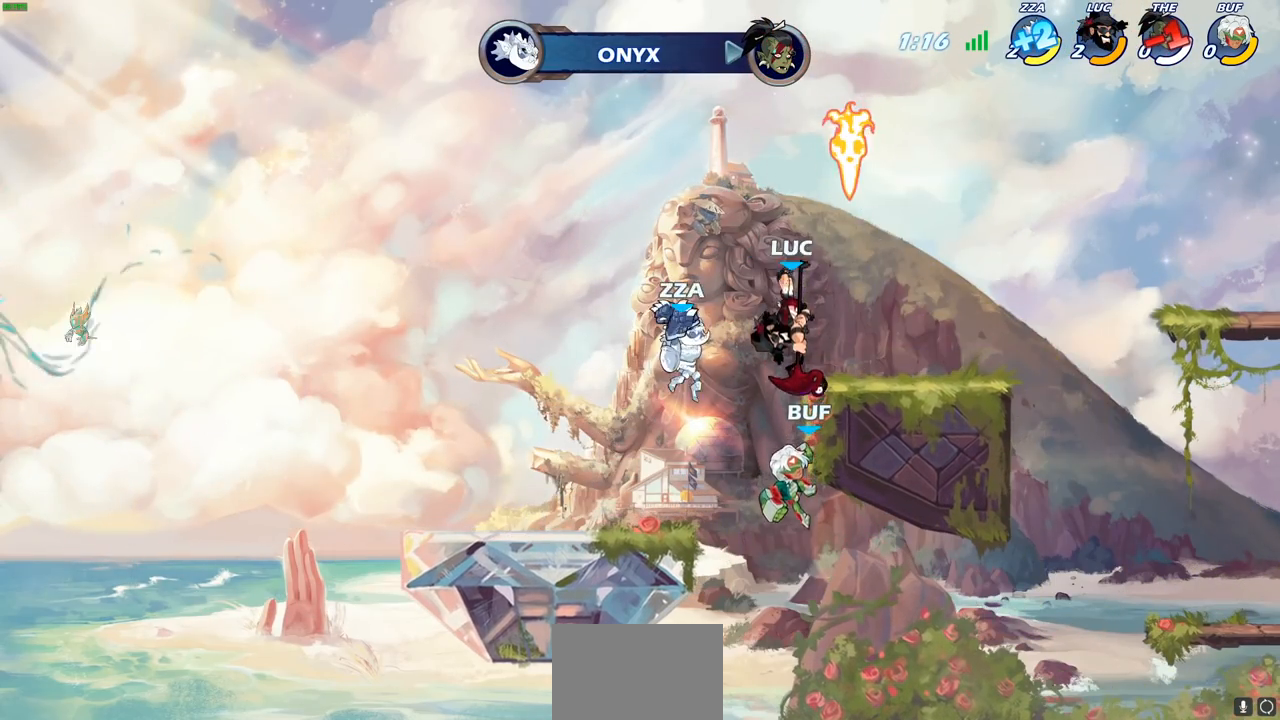
{"buttons": [], "left_stick": "right", "right_stick": "center", "events": [[50, "left_stick", "down-left"], [300, "CIRCLE", "up"], [383, "left_stick", "center"], [483, "left_stick", "right"]]}
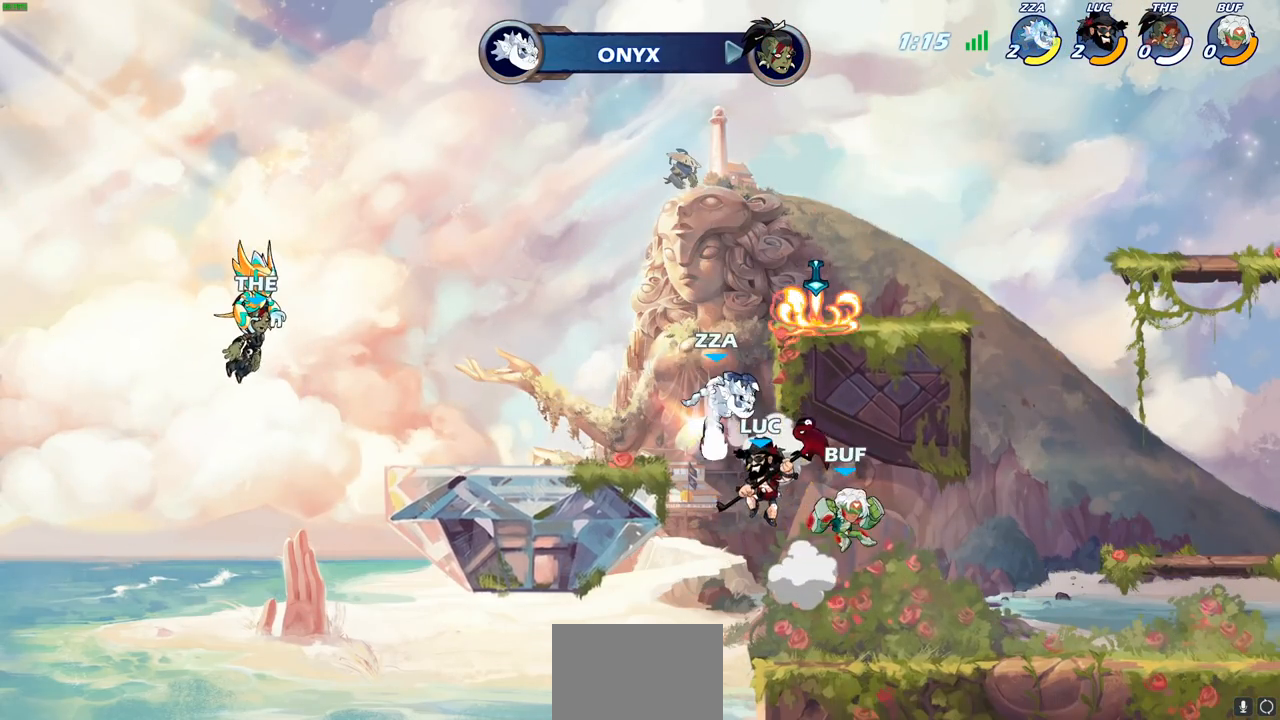
{"buttons": [], "left_stick": "center", "right_stick": "center", "events": [[33, "left_stick", "up-right"], [67, "SQUARE", "down"], [133, "left_stick", "up"], [183, "SQUARE", "up"], [250, "left_stick", "up-right"], [433, "left_stick", "center"]]}
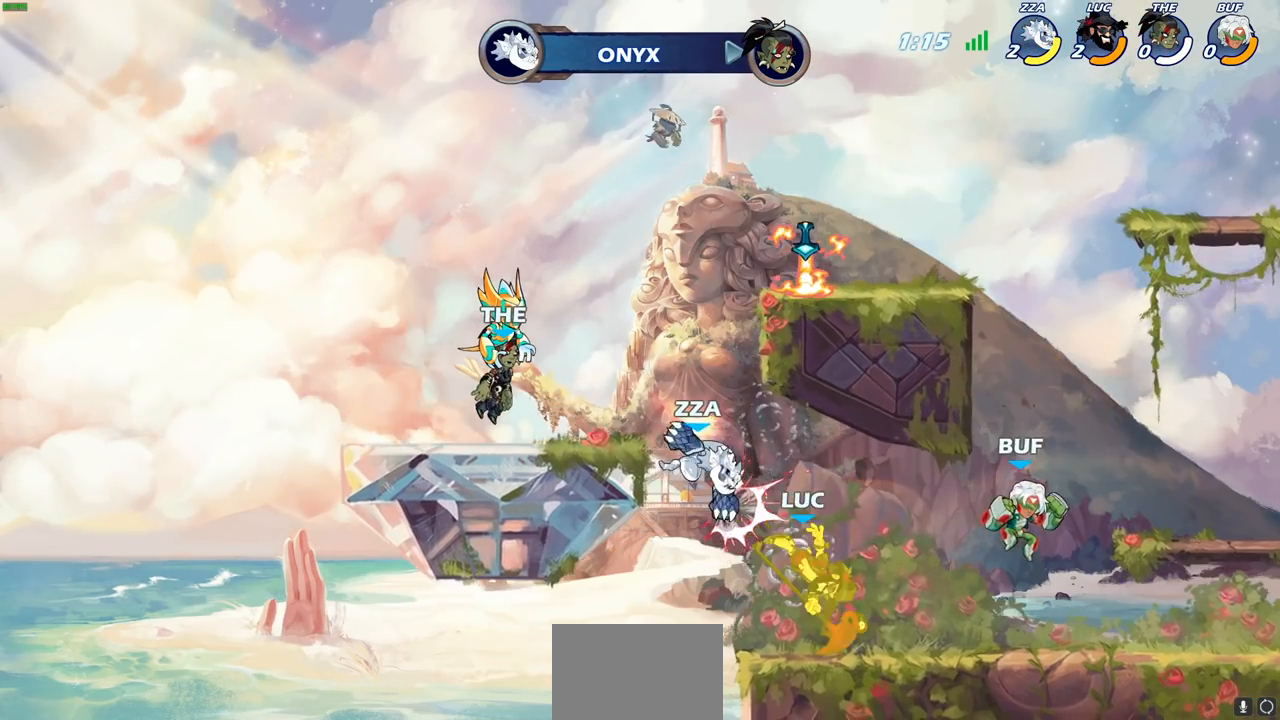
{"buttons": [], "left_stick": "right", "right_stick": "center", "events": [[100, "left_stick", "right"], [250, "CROSS", "down"], [250, "R2", "down"], [450, "R2", "up"], [467, "CROSS", "up"]]}
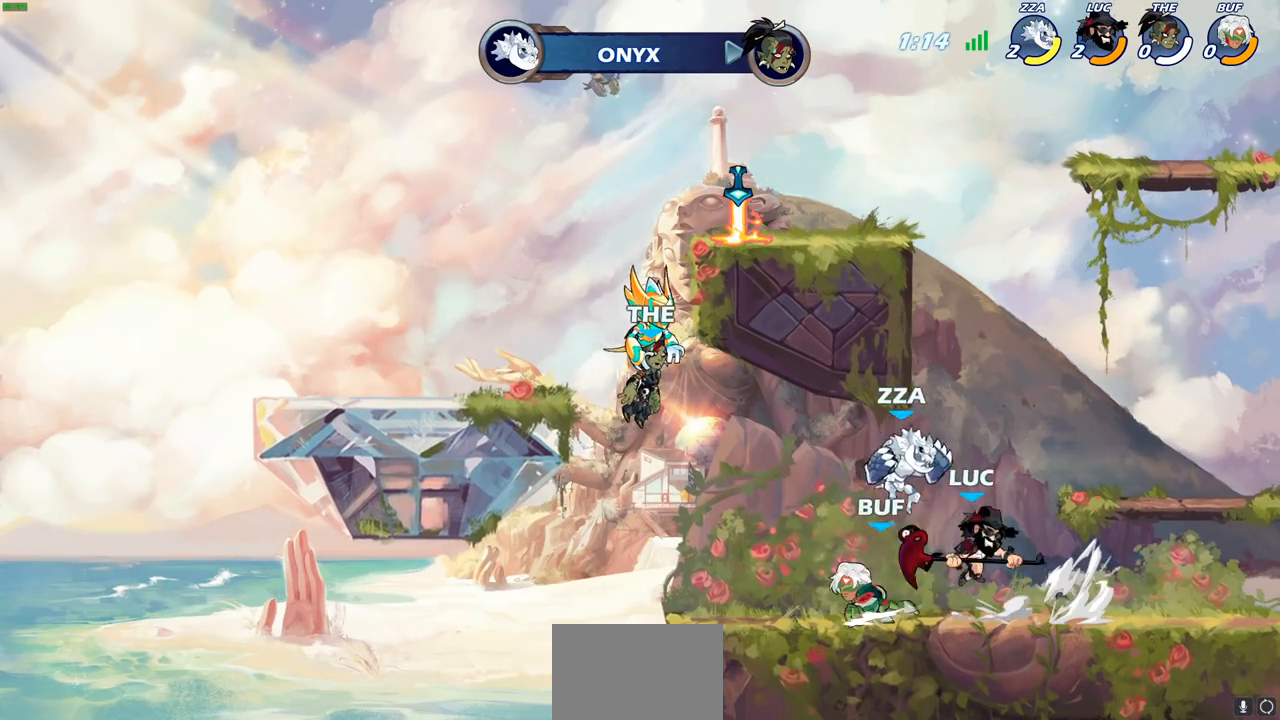
{"buttons": [], "left_stick": "center", "right_stick": "center", "events": [[67, "left_stick", "down-left"], [117, "SQUARE", "down"], [117, "left_stick", "left"], [233, "SQUARE", "up"], [300, "left_stick", "center"]]}
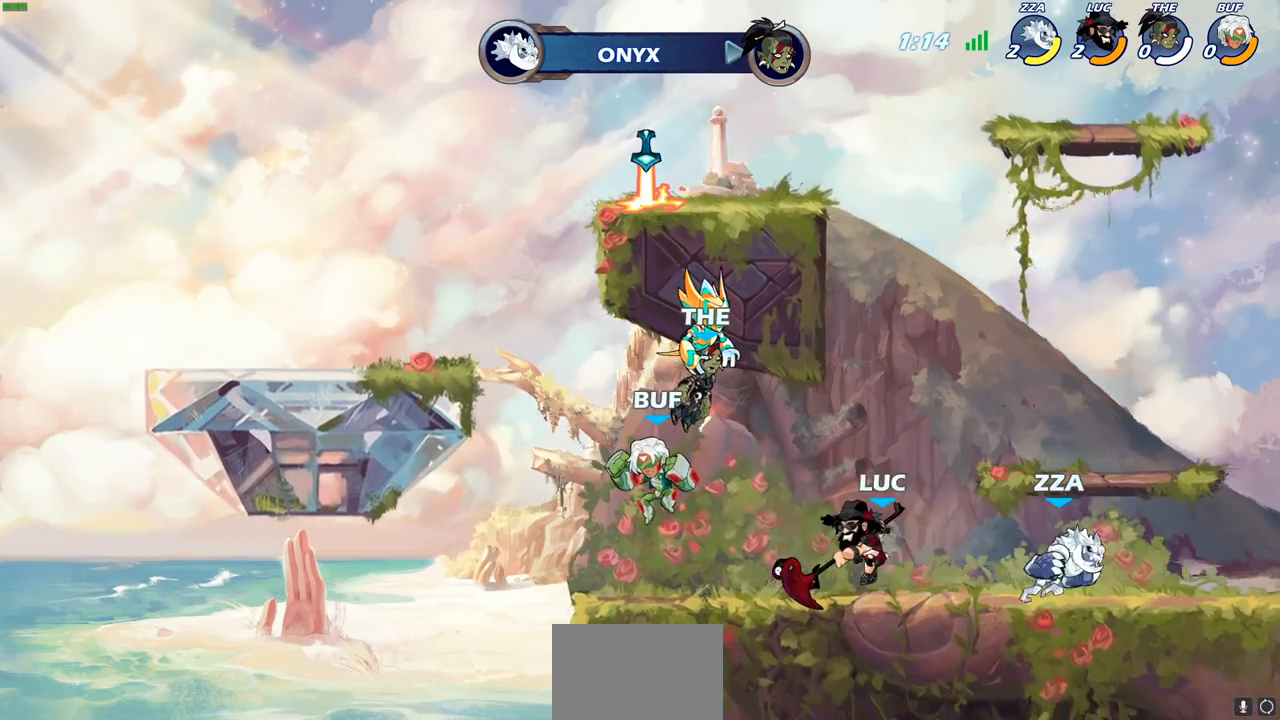
{"buttons": [], "left_stick": "center", "right_stick": "center", "events": [[217, "left_stick", "down"], [250, "SQUARE", "down"], [367, "SQUARE", "up"], [417, "left_stick", "center"]]}
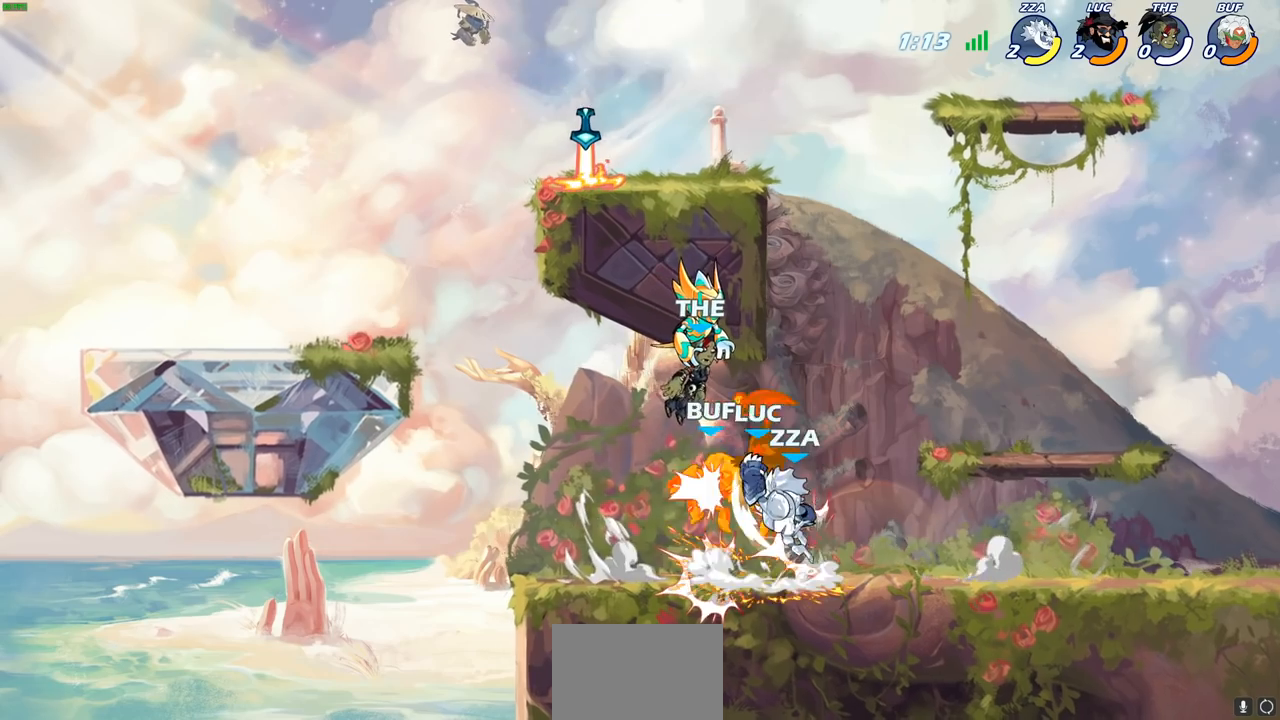
{"buttons": ["CROSS", "R2"], "left_stick": "up-right", "right_stick": "center", "events": [[83, "left_stick", "left"], [117, "CROSS", "down"], [167, "SQUARE", "down"], [200, "CROSS", "up"], [200, "right_stick", "down-left"], [250, "SQUARE", "up"], [250, "left_stick", "center"], [267, "right_stick", "center"], [417, "left_stick", "up-right"], [433, "CROSS", "down"], [450, "R2", "down"]]}
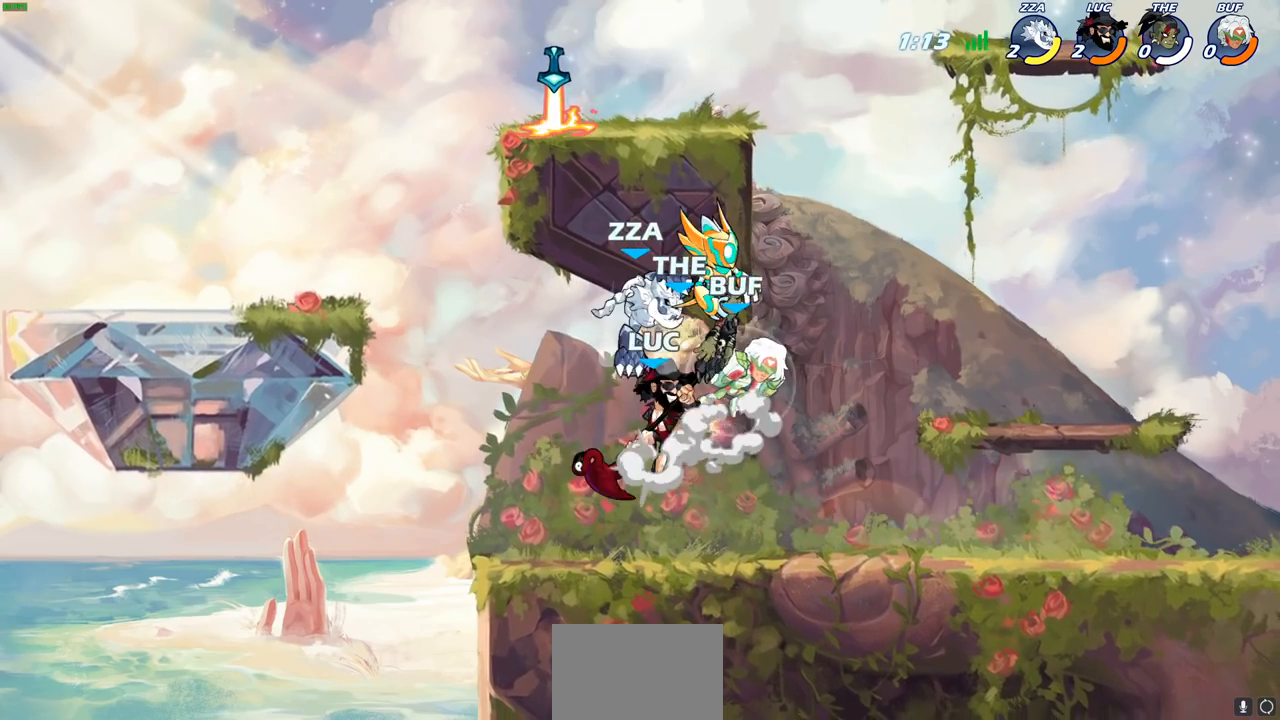
{"buttons": [], "left_stick": "left", "right_stick": "center", "events": [[150, "CROSS", "up"], [167, "left_stick", "down-left"], [183, "R2", "up"], [300, "left_stick", "left"]]}
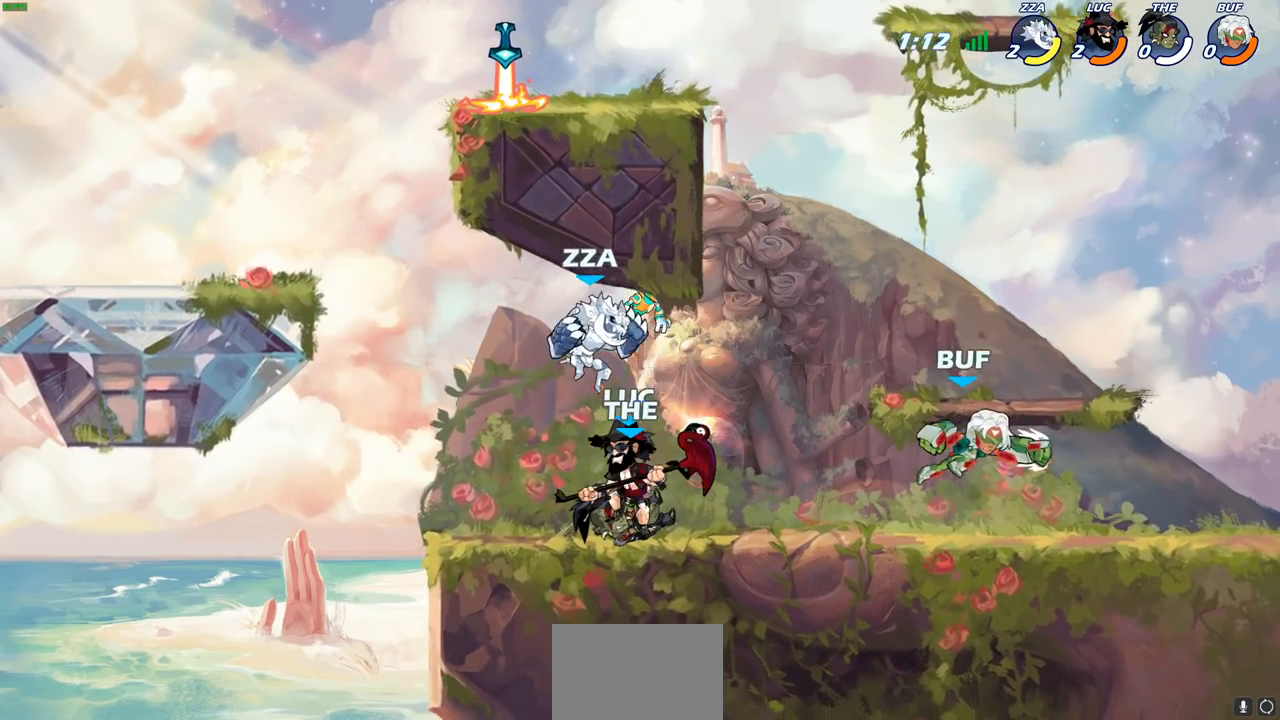
{"buttons": [], "left_stick": "center", "right_stick": "center", "events": [[133, "left_stick", "right"], [150, "SQUARE", "down"], [217, "left_stick", "center"], [233, "SQUARE", "up"]]}
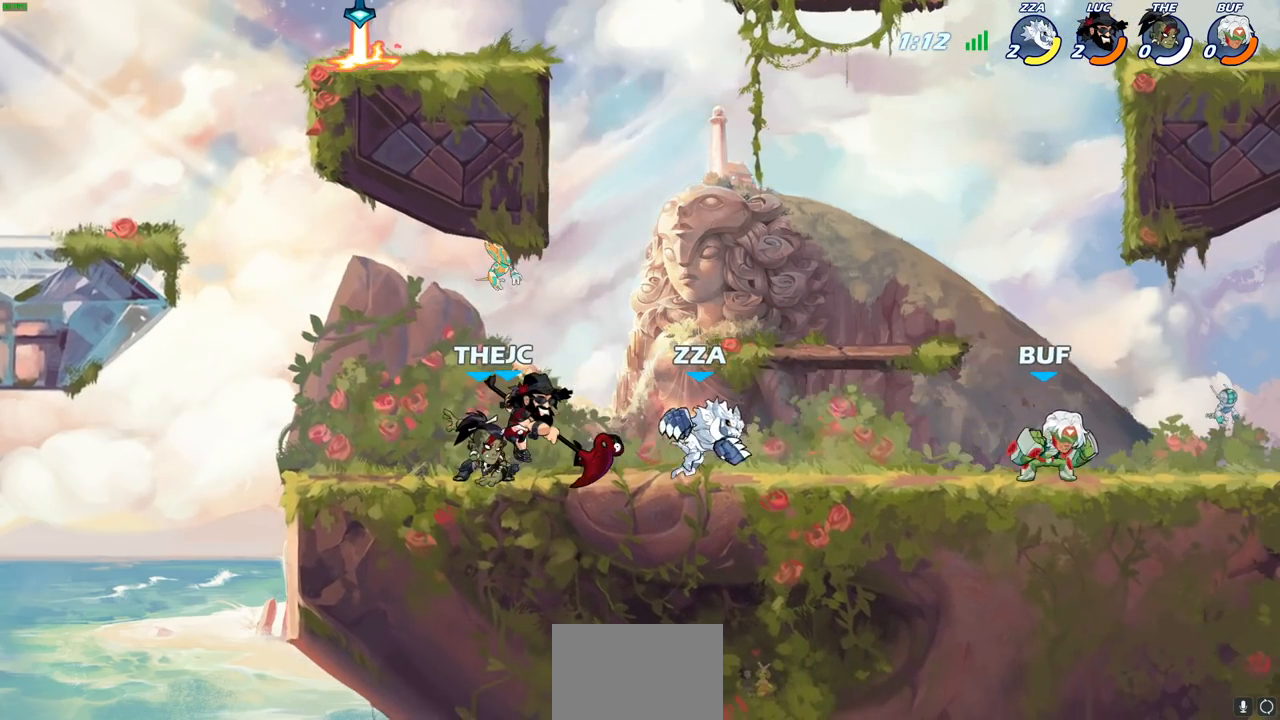
{"buttons": [], "left_stick": "left", "right_stick": "center", "events": [[200, "left_stick", "right"], [283, "CROSS", "down"], [417, "left_stick", "up"], [467, "CROSS", "up"], [483, "left_stick", "left"]]}
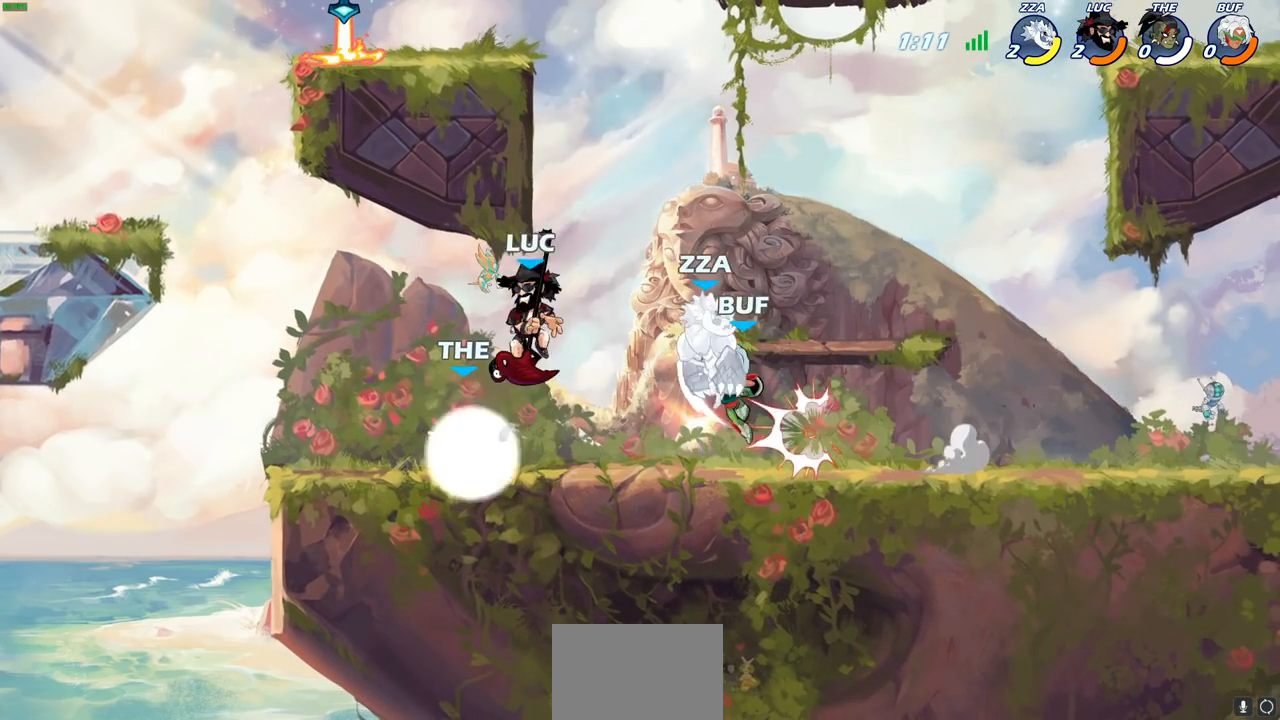
{"buttons": ["CIRCLE"], "left_stick": "down", "right_stick": "center", "events": [[117, "left_stick", "down-left"], [267, "left_stick", "down-right"], [417, "left_stick", "down"], [467, "CIRCLE", "down"]]}
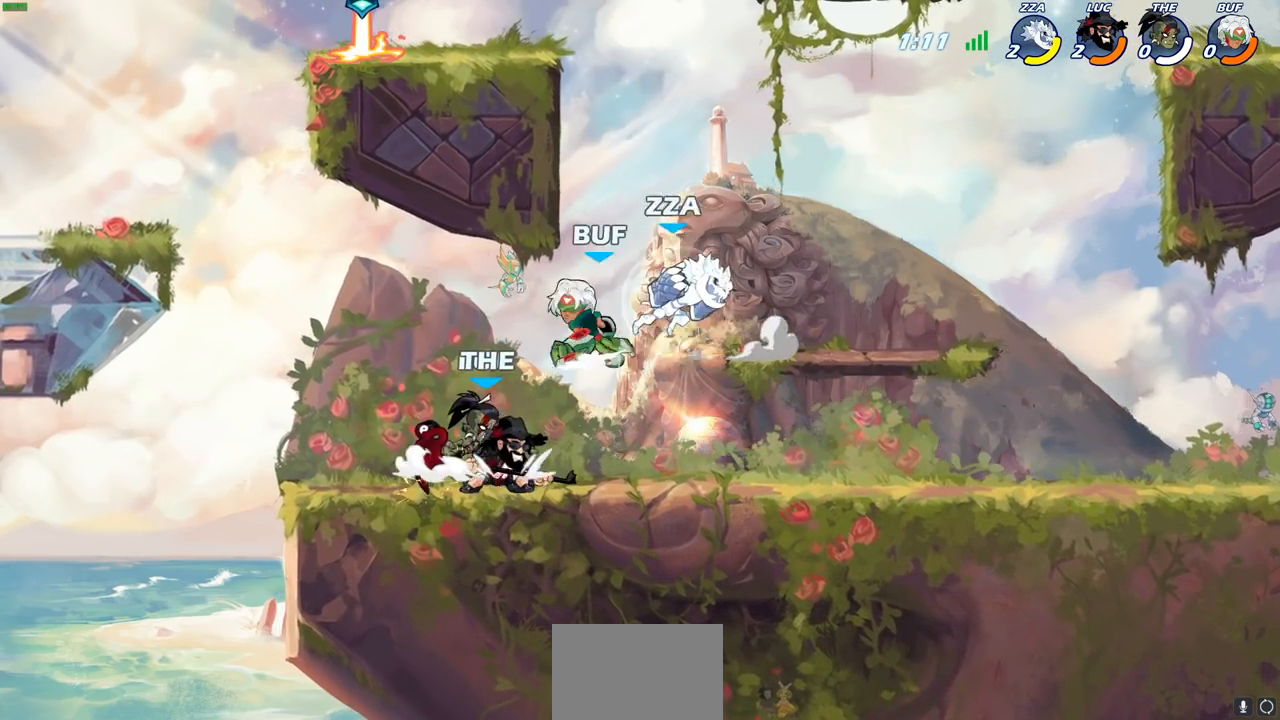
{"buttons": [], "left_stick": "left", "right_stick": "center", "events": [[50, "CIRCLE", "up"], [67, "left_stick", "center"], [367, "left_stick", "left"]]}
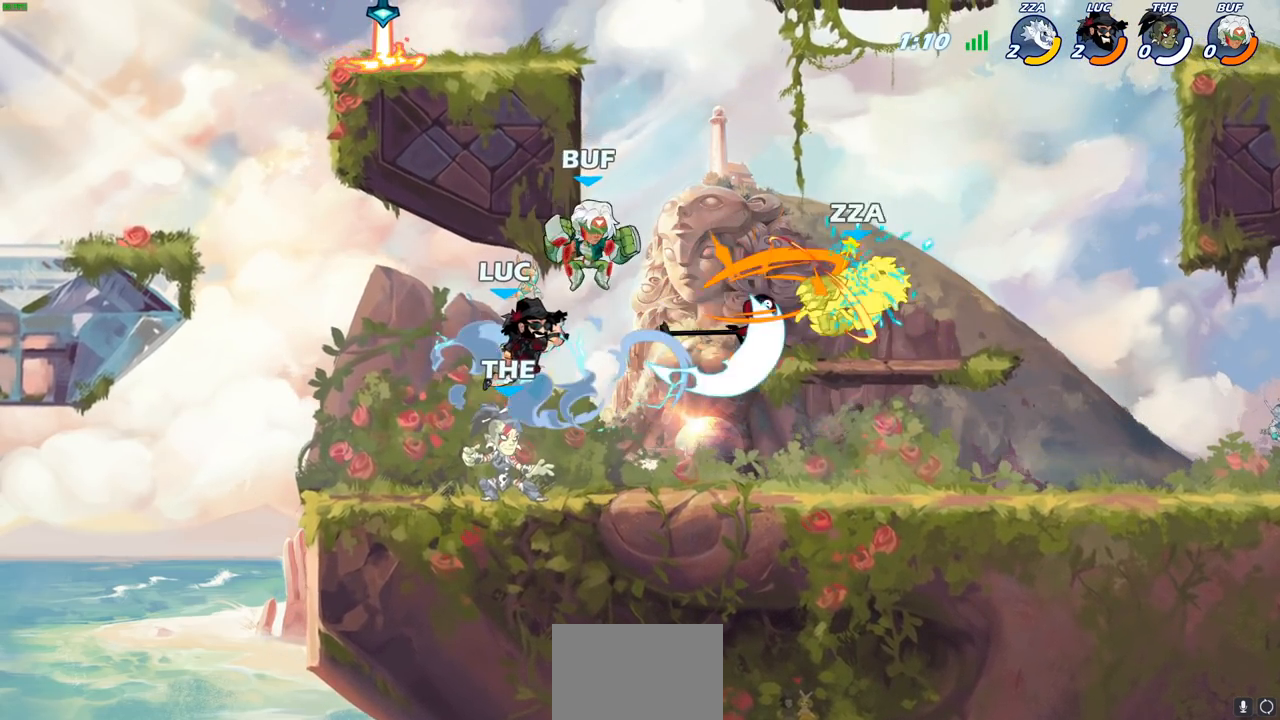
{"buttons": [], "left_stick": "right", "right_stick": "center", "events": [[50, "left_stick", "center"], [350, "left_stick", "left"], [500, "left_stick", "right"]]}
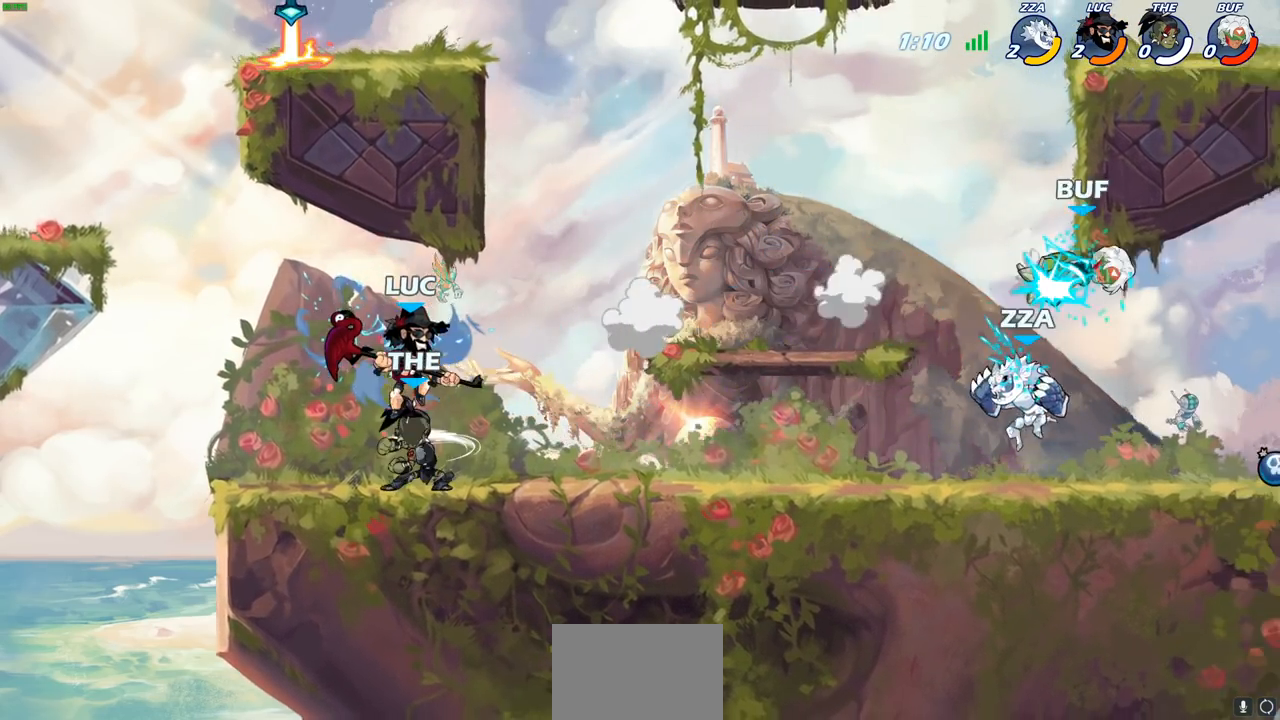
{"buttons": ["CIRCLE"], "left_stick": "right", "right_stick": "center", "events": [[267, "R2", "down"], [450, "CIRCLE", "down"], [450, "R2", "up"]]}
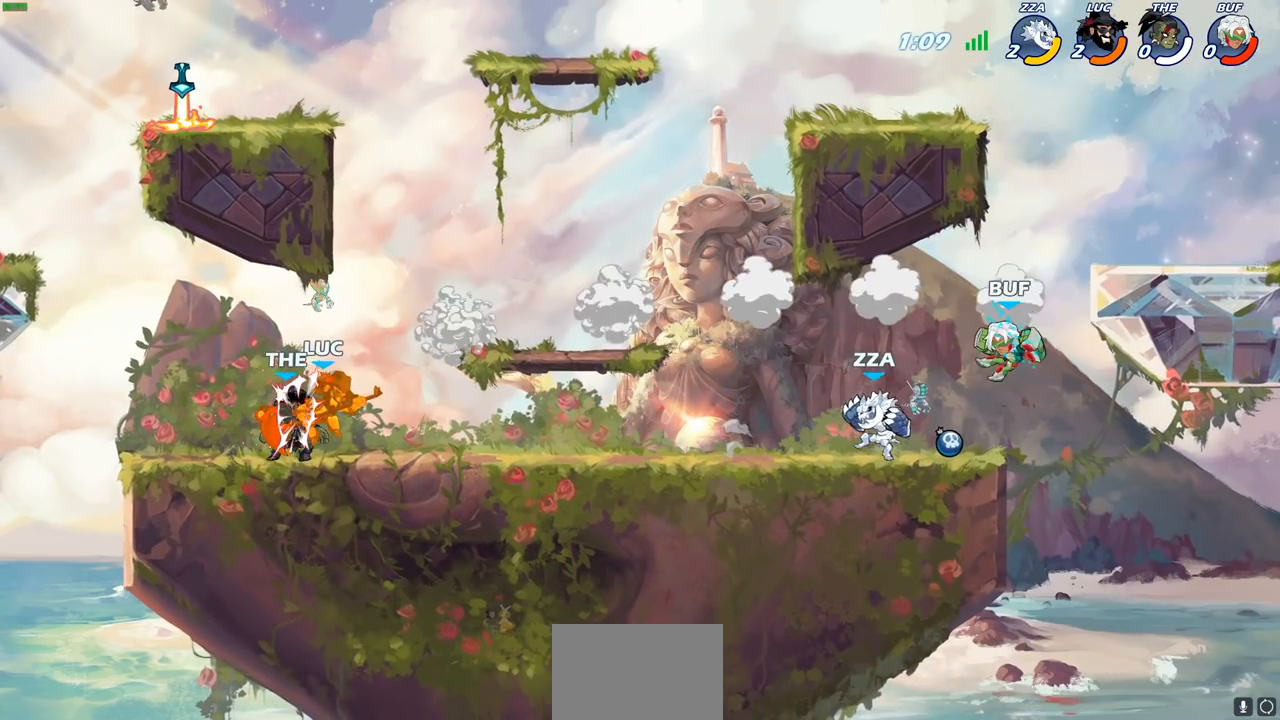
{"buttons": [], "left_stick": "right", "right_stick": "center", "events": [[50, "CIRCLE", "up"], [133, "left_stick", "center"], [367, "left_stick", "right"]]}
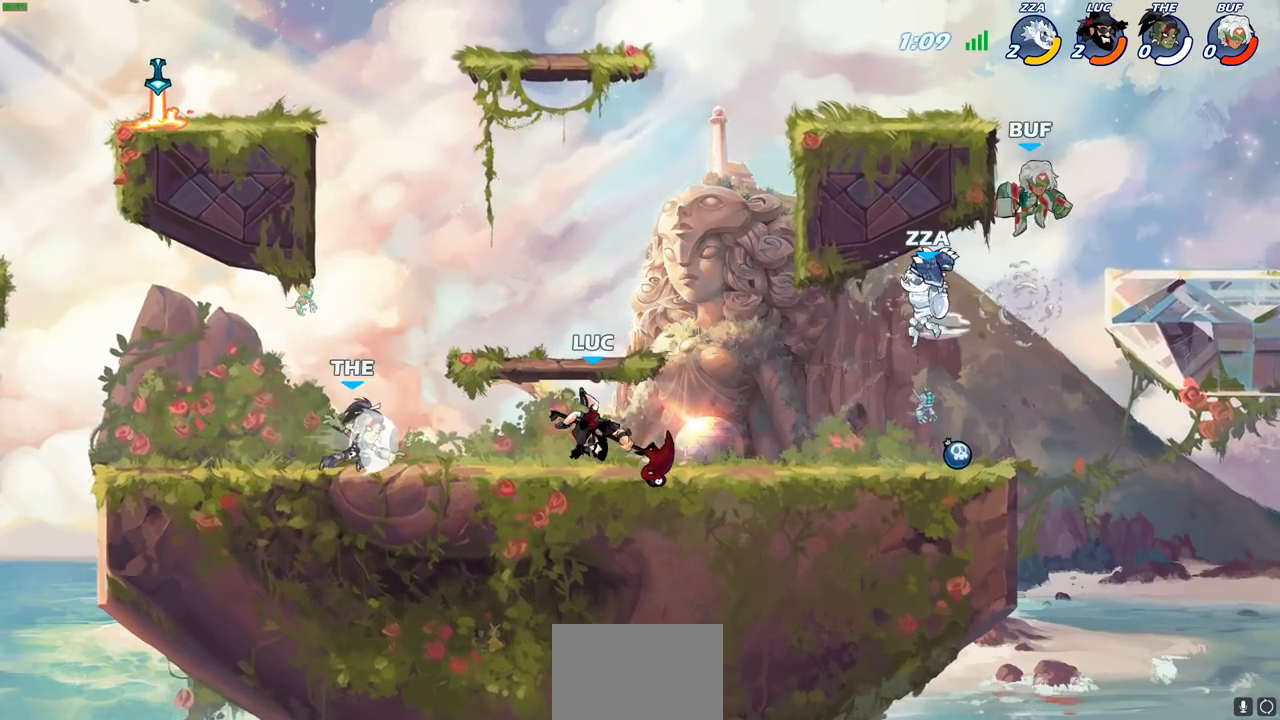
{"buttons": [], "left_stick": "center", "right_stick": "center", "events": [[167, "R2", "down"], [200, "CIRCLE", "down"], [300, "CIRCLE", "up"], [300, "R2", "up"], [400, "left_stick", "center"]]}
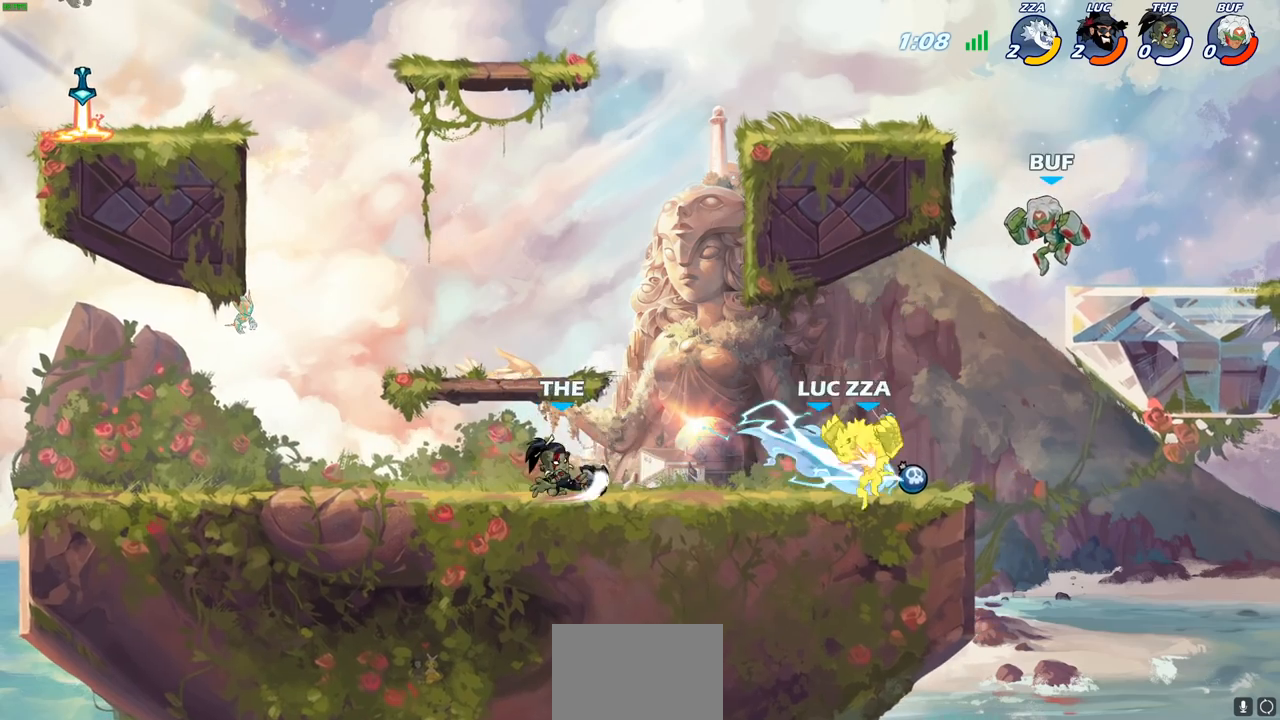
{"buttons": [], "left_stick": "center", "right_stick": "center", "events": []}
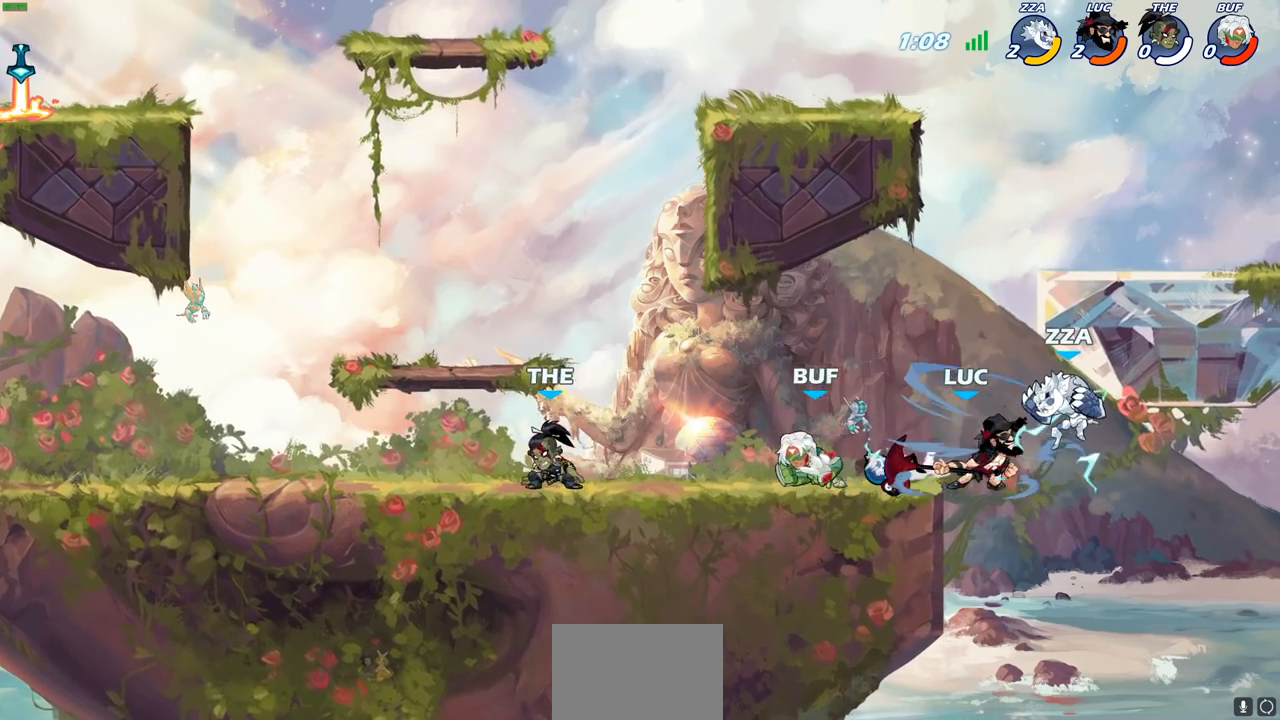
{"buttons": [], "left_stick": "right", "right_stick": "center", "events": [[183, "left_stick", "right"]]}
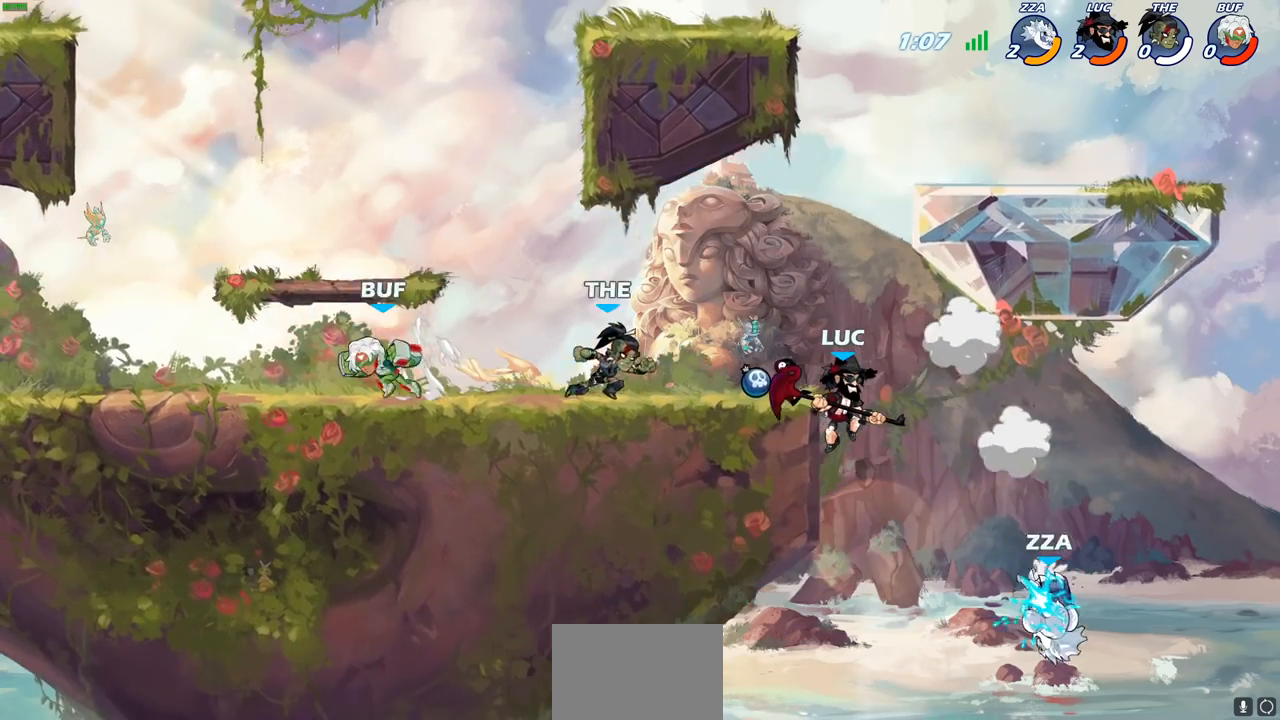
{"buttons": ["CIRCLE"], "left_stick": "down-left", "right_stick": "center", "events": [[67, "left_stick", "center"], [167, "CROSS", "down"], [167, "left_stick", "down-right"], [217, "left_stick", "down"], [250, "CIRCLE", "down"], [267, "CROSS", "up"], [333, "left_stick", "down-left"]]}
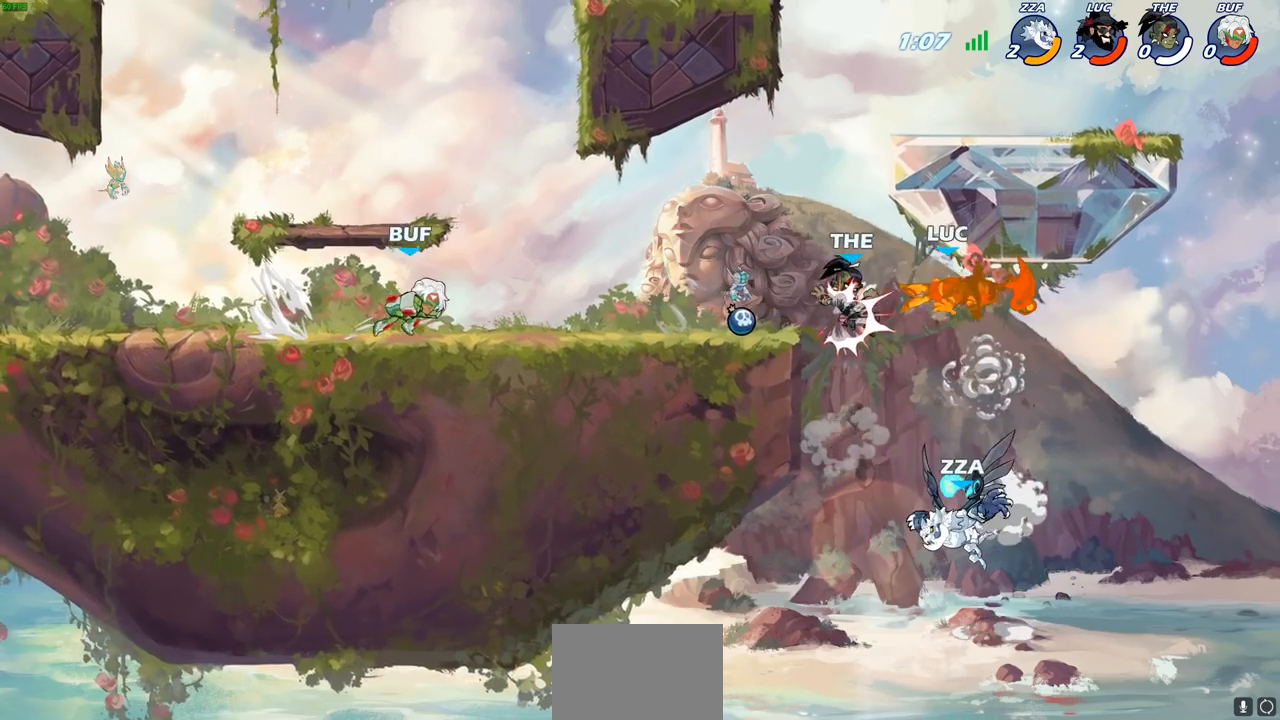
{"buttons": [], "left_stick": "left", "right_stick": "center", "events": [[217, "CIRCLE", "up"], [267, "left_stick", "left"]]}
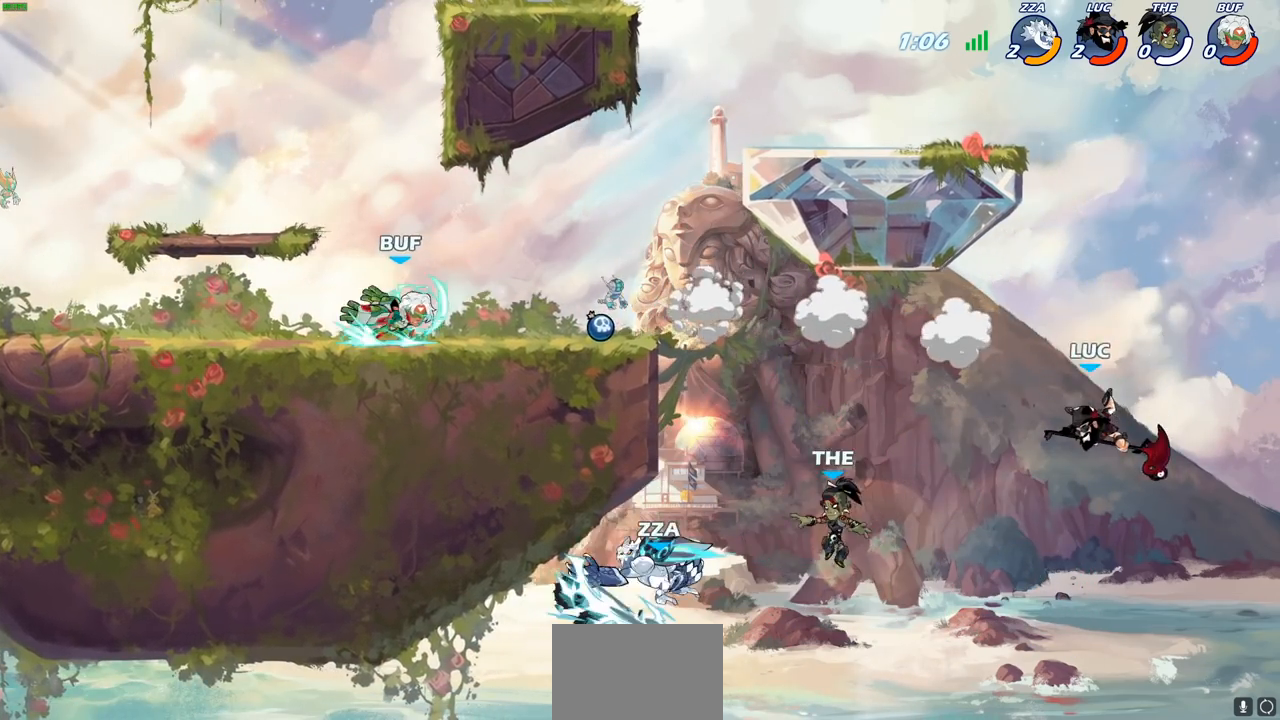
{"buttons": [], "left_stick": "down-left", "right_stick": "center", "events": [[33, "CROSS", "down"], [267, "CROSS", "up"], [367, "left_stick", "down-left"]]}
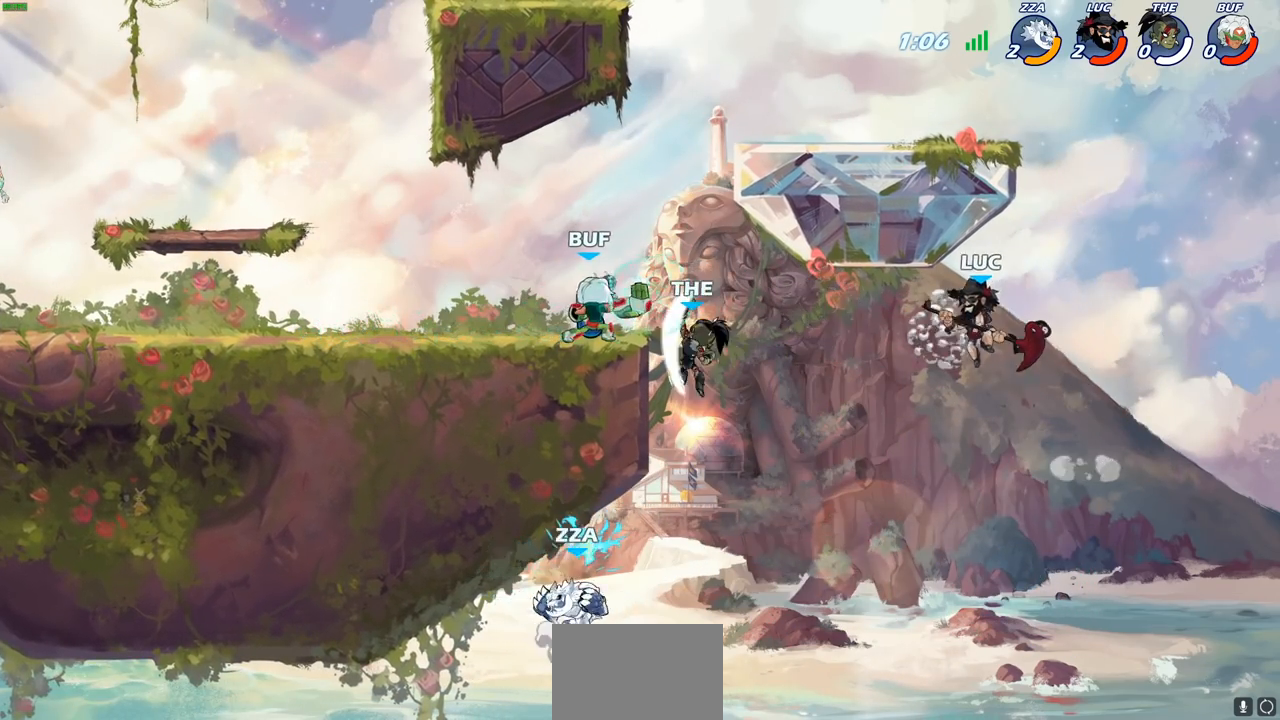
{"buttons": ["CIRCLE"], "left_stick": "up-left", "right_stick": "center", "events": [[33, "left_stick", "left"], [200, "CROSS", "down"], [383, "CROSS", "up"], [500, "CIRCLE", "down"], [500, "left_stick", "up-left"]]}
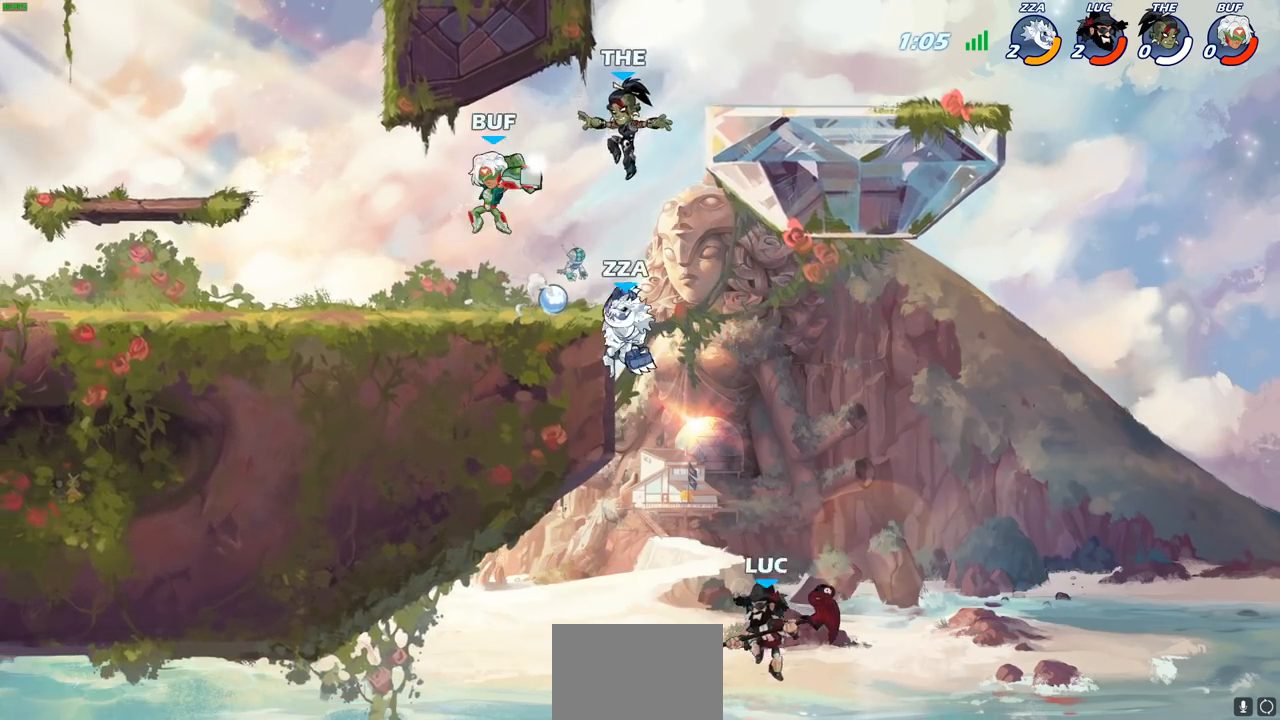
{"buttons": [], "left_stick": "up-left", "right_stick": "center", "events": [[133, "CIRCLE", "up"], [167, "left_stick", "up-right"], [450, "left_stick", "up-left"]]}
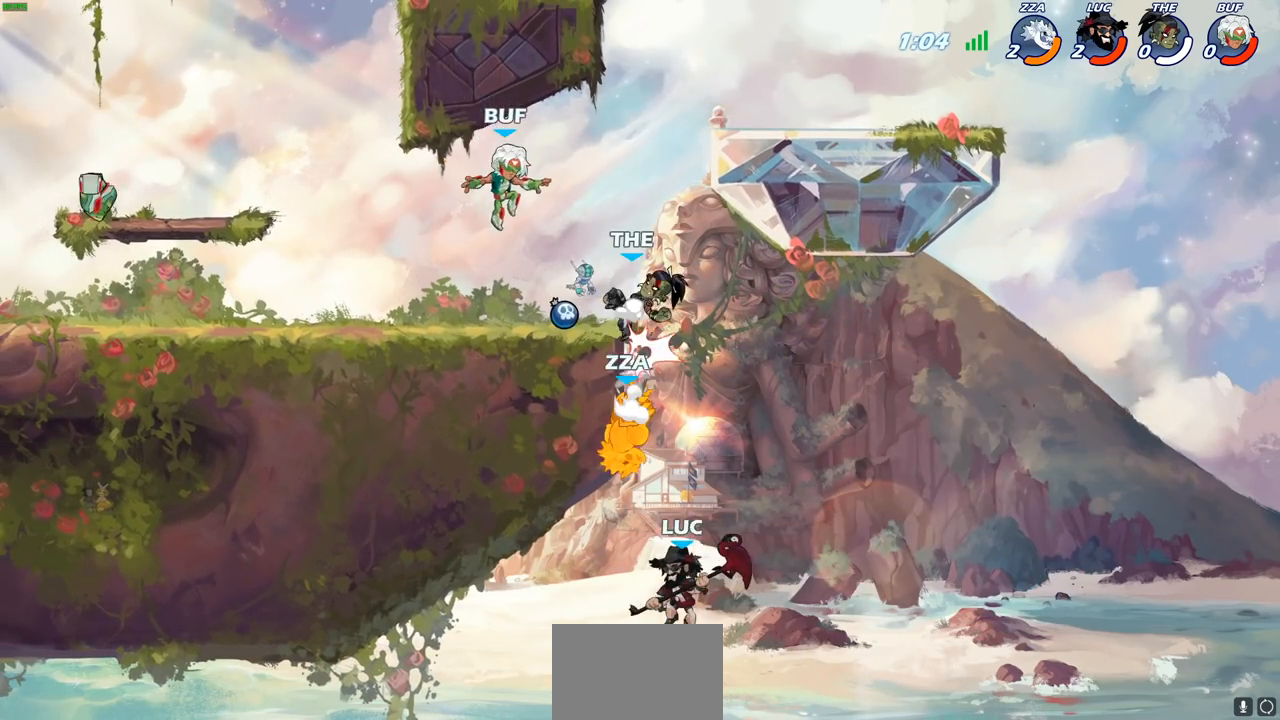
{"buttons": ["R2"], "left_stick": "up-left", "right_stick": "center", "events": [[117, "left_stick", "up"], [167, "R2", "down"], [483, "left_stick", "up-left"]]}